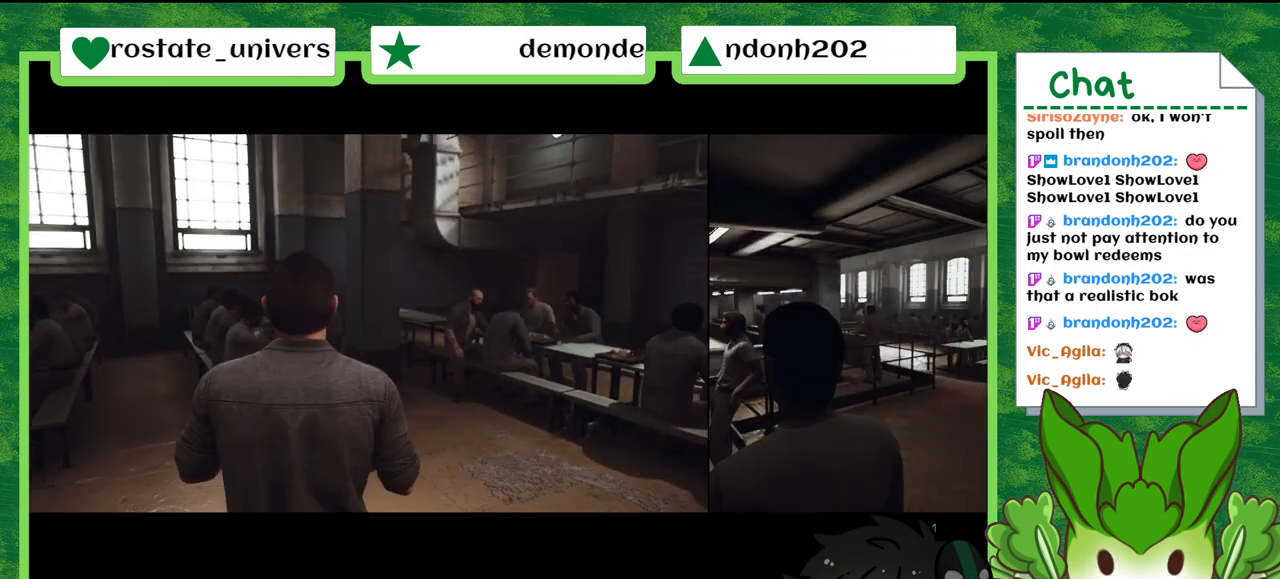
Gameplay with a controller (Nintendo layout); each line is a JSON object with the inputs held at the frame after it. "events" lists button and stick changes between this image and that frame as [ms after this image, input, new state], when the widget could be followed in between. Not read: L2 L3 R2 R3 SELECT Z.
{"buttons": [], "left_stick": "up", "right_stick": "center", "events": [[500, "left_stick", "up"]]}
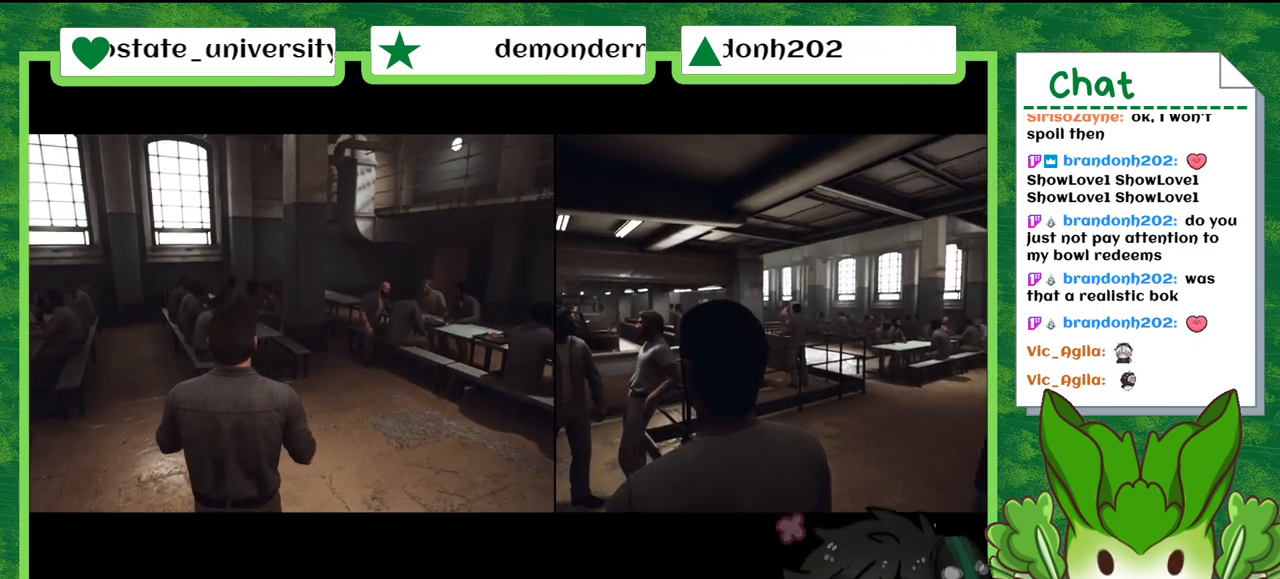
{"buttons": [], "left_stick": "up-right", "right_stick": "center", "events": [[267, "left_stick", "up-right"]]}
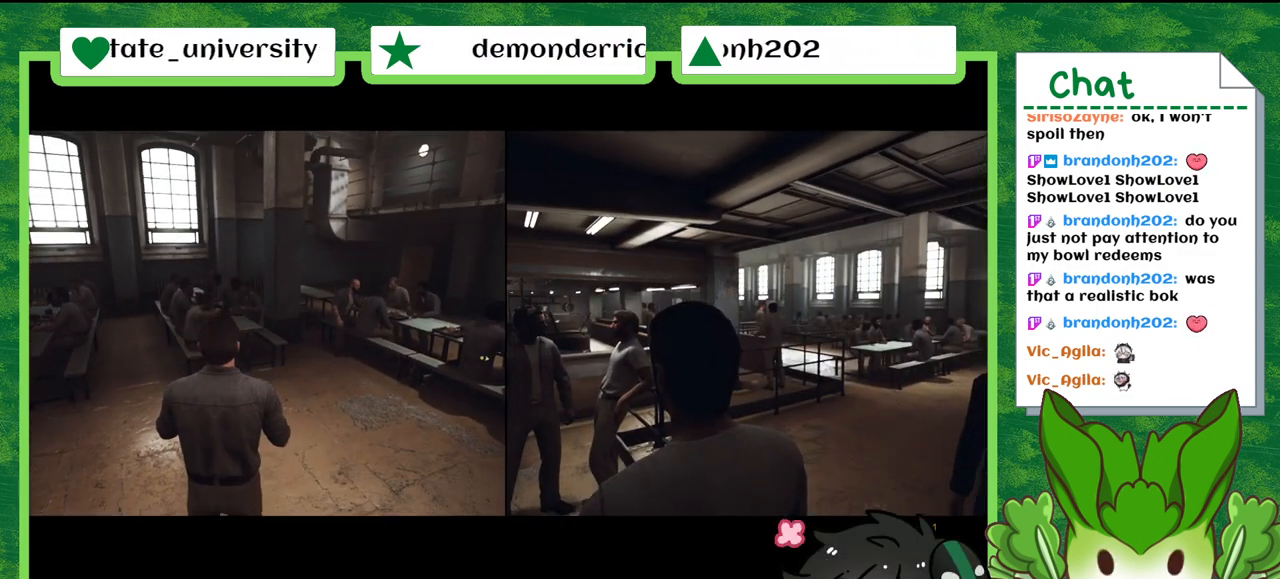
{"buttons": [], "left_stick": "up-right", "right_stick": "down", "events": [[433, "right_stick", "down"]]}
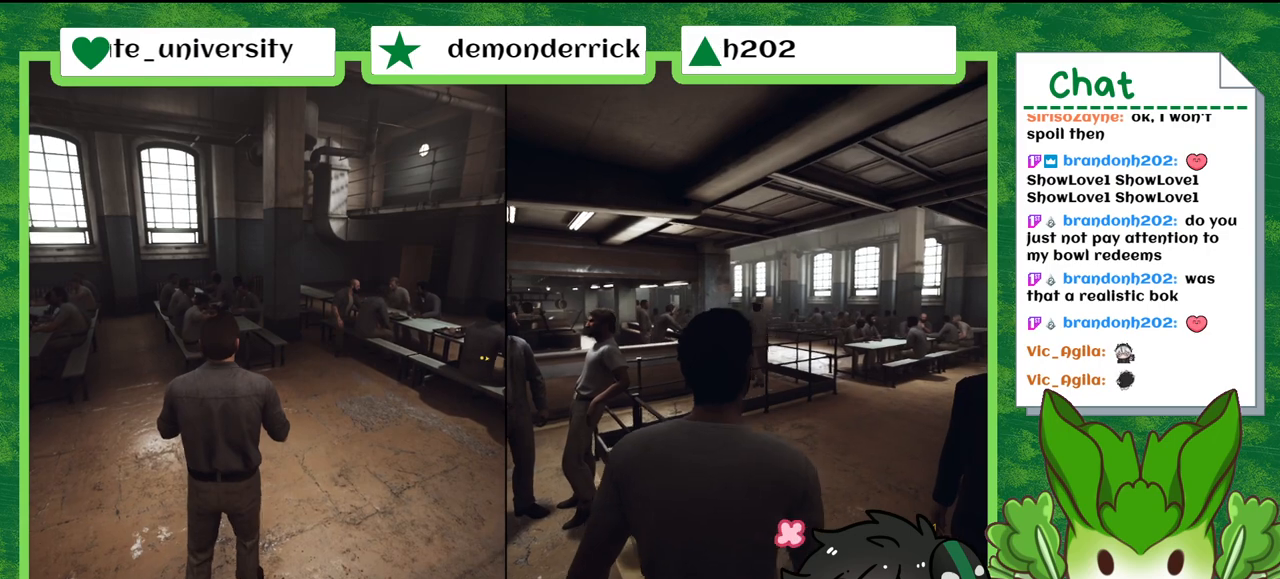
{"buttons": [], "left_stick": "up", "right_stick": "center", "events": [[67, "left_stick", "up"], [267, "right_stick", "center"]]}
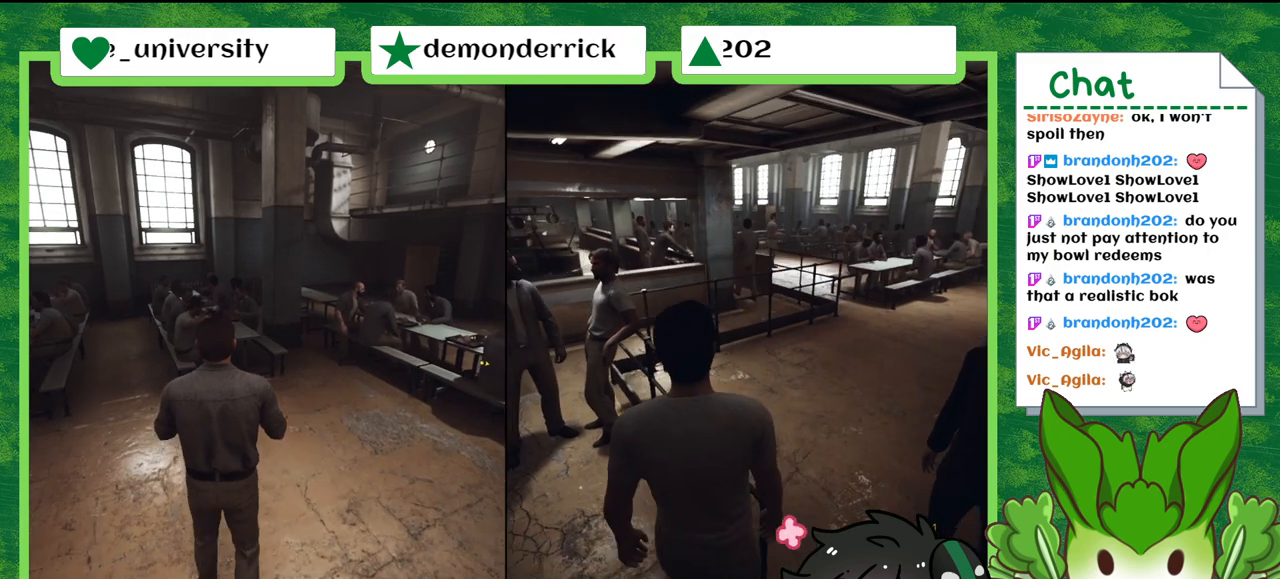
{"buttons": [], "left_stick": "up", "right_stick": "center", "events": []}
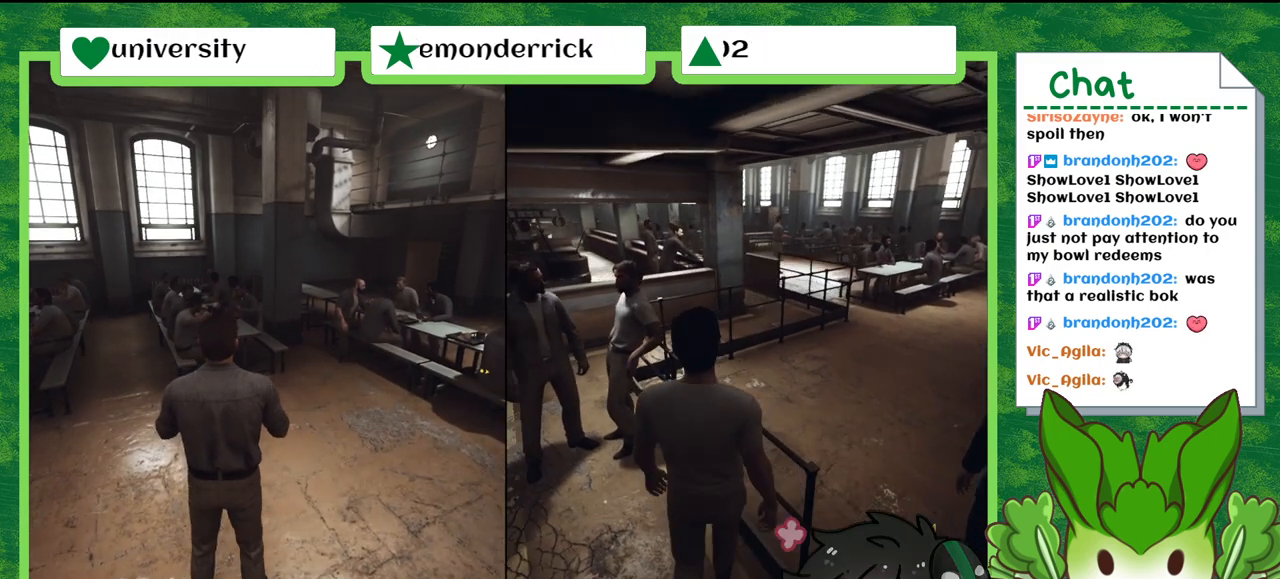
{"buttons": [], "left_stick": "left", "right_stick": "center", "events": [[200, "left_stick", "up-left"], [334, "left_stick", "left"]]}
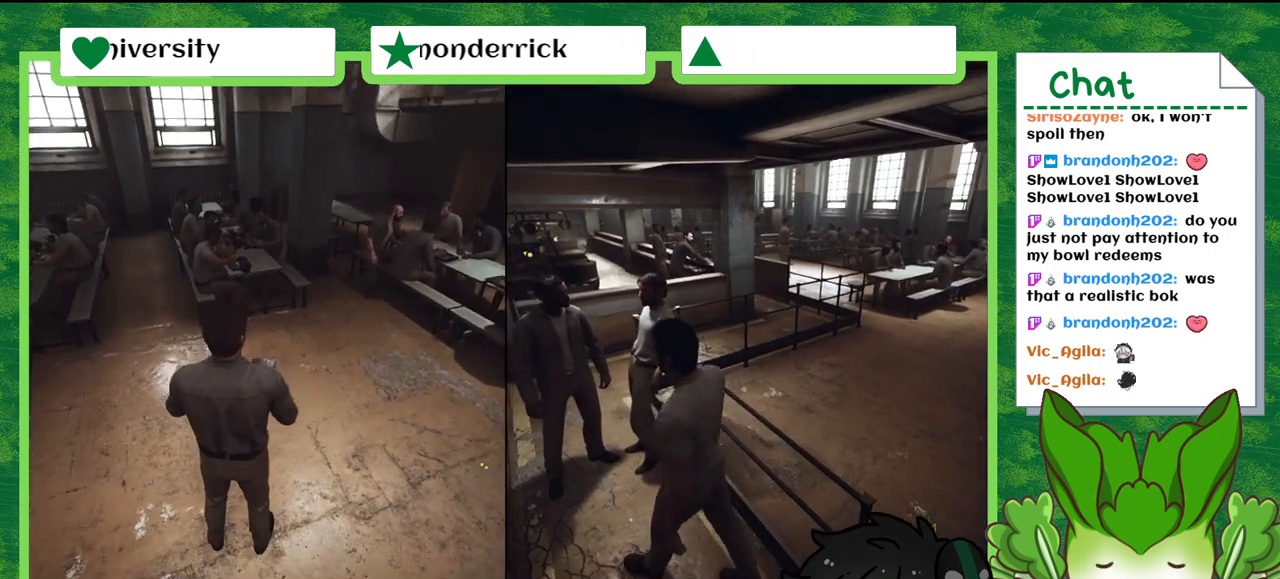
{"buttons": [], "left_stick": "up-left", "right_stick": "center", "events": [[333, "left_stick", "up-left"]]}
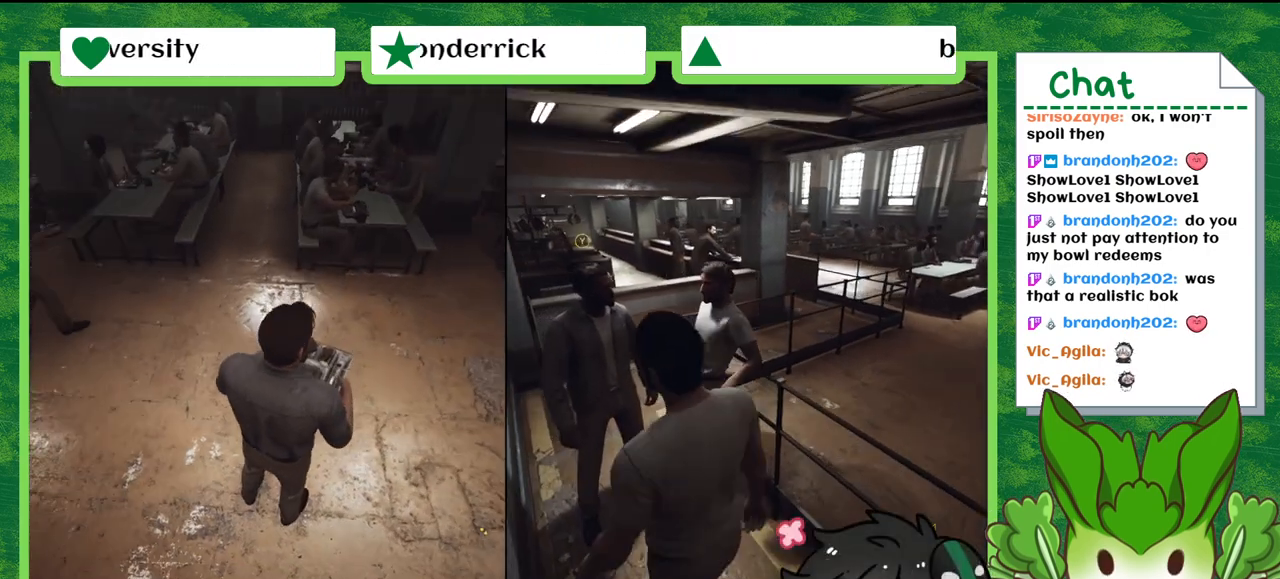
{"buttons": [], "left_stick": "up-left", "right_stick": "center", "events": []}
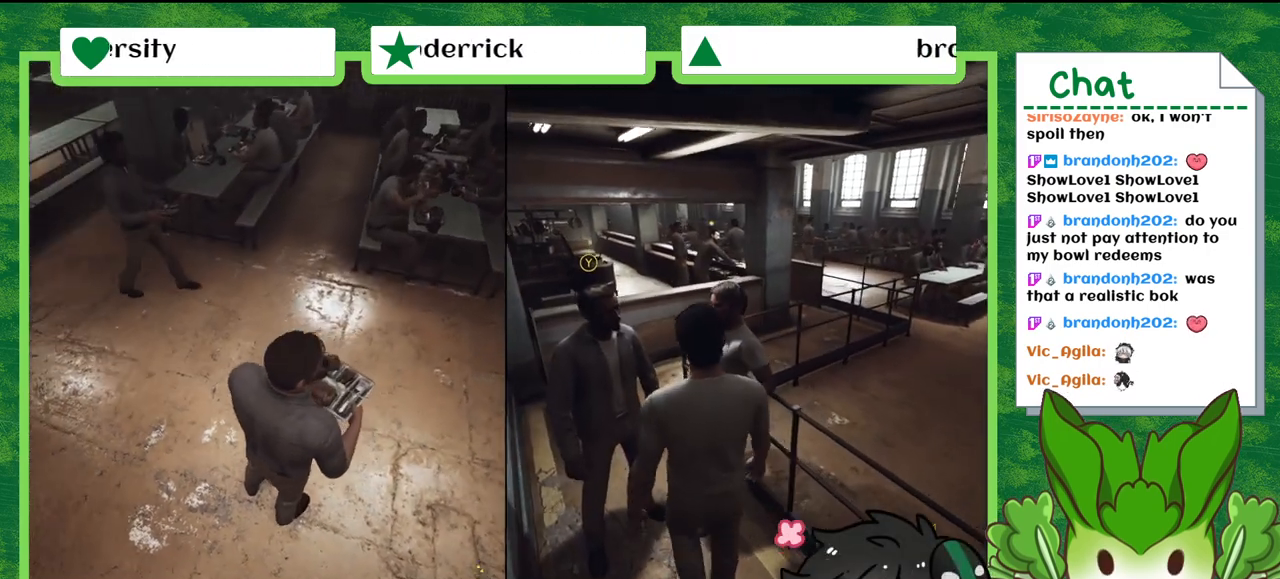
{"buttons": [], "left_stick": "center", "right_stick": "center", "events": [[33, "left_stick", "center"], [166, "X", "down"], [300, "X", "up"]]}
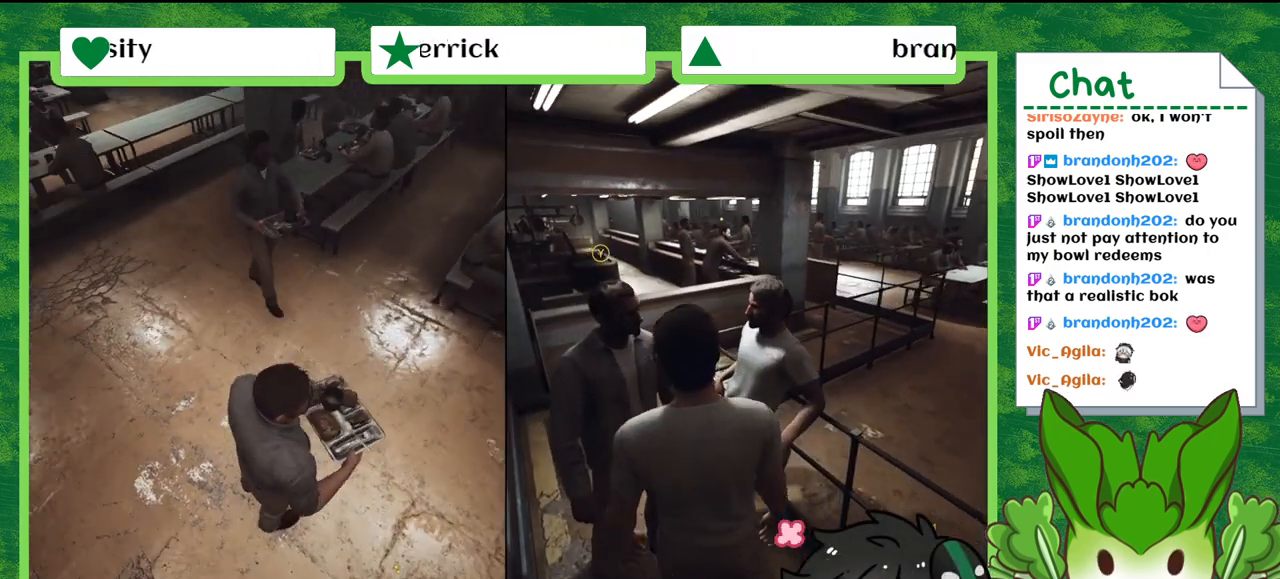
{"buttons": [], "left_stick": "center", "right_stick": "center", "events": [[33, "Y", "down"], [100, "Y", "up"]]}
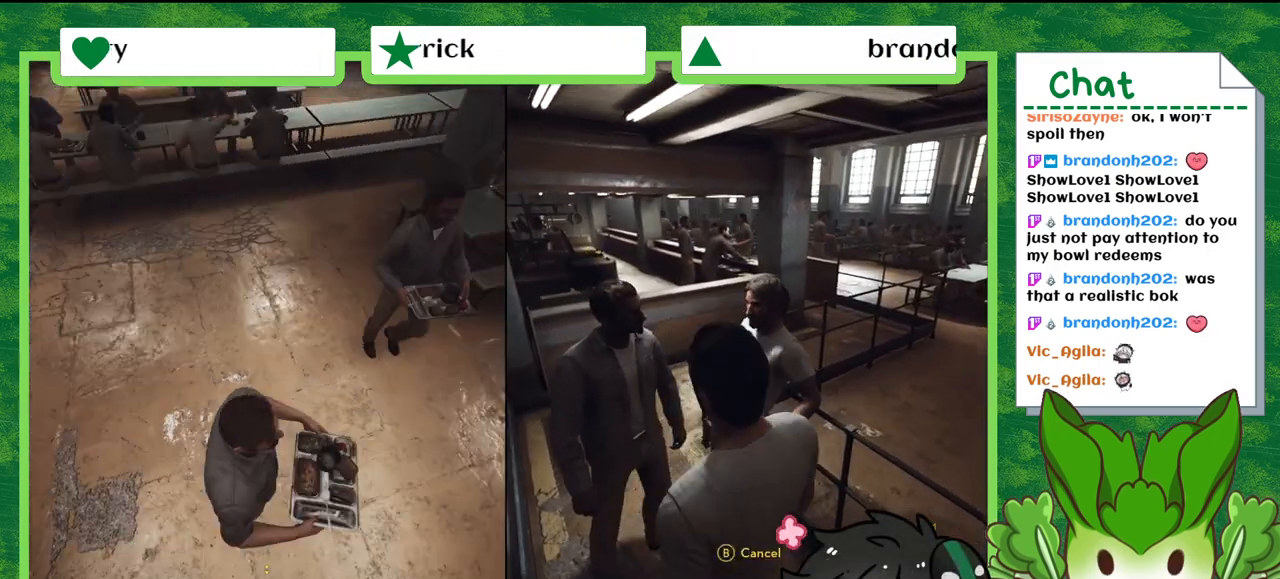
{"buttons": [], "left_stick": "center", "right_stick": "center", "events": []}
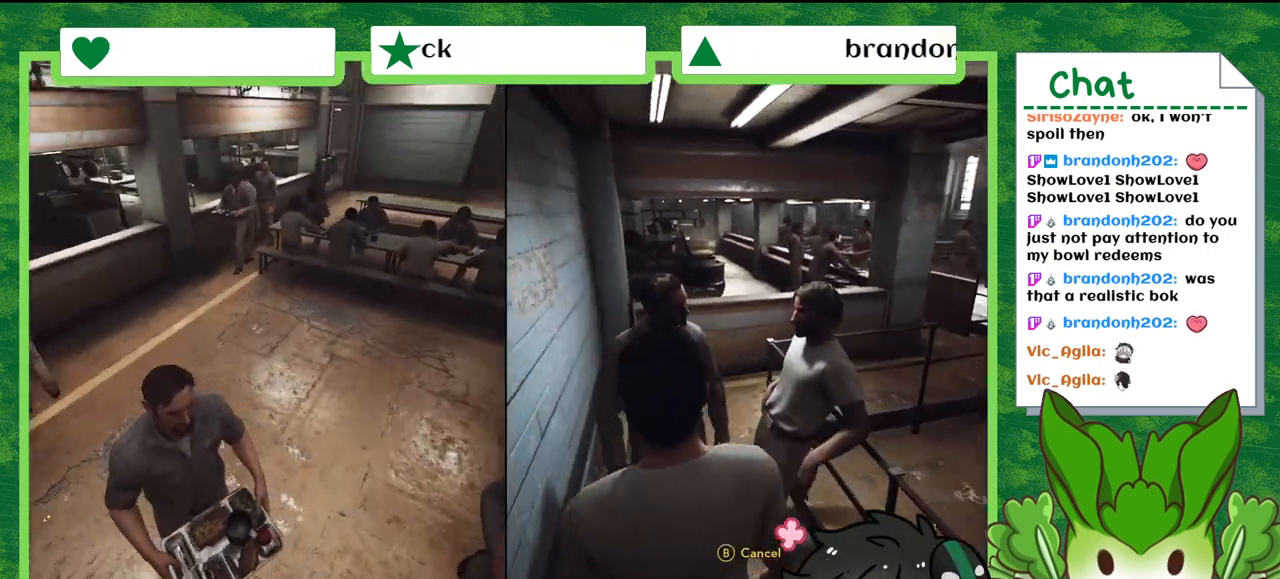
{"buttons": [], "left_stick": "center", "right_stick": "center", "events": []}
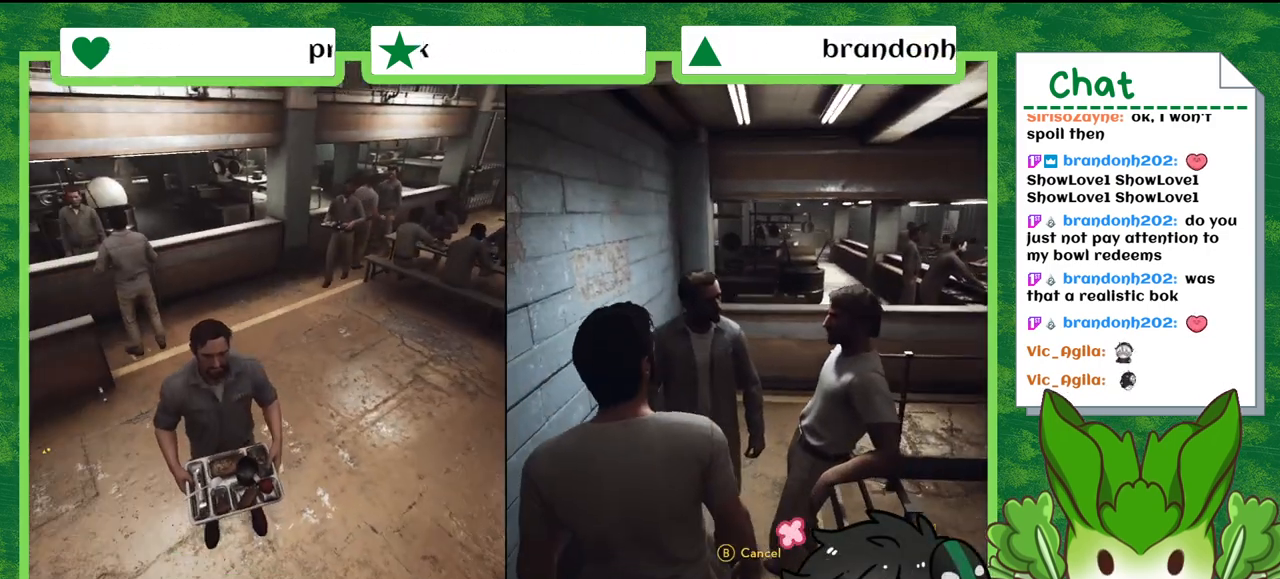
{"buttons": [], "left_stick": "center", "right_stick": "center", "events": []}
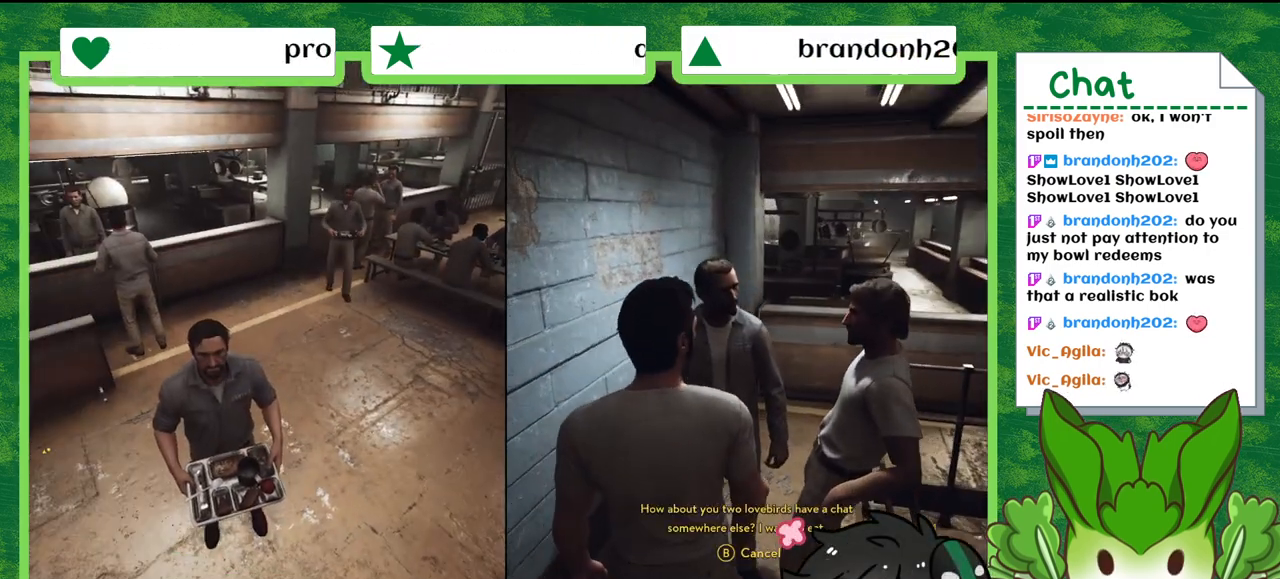
{"buttons": [], "left_stick": "center", "right_stick": "center", "events": []}
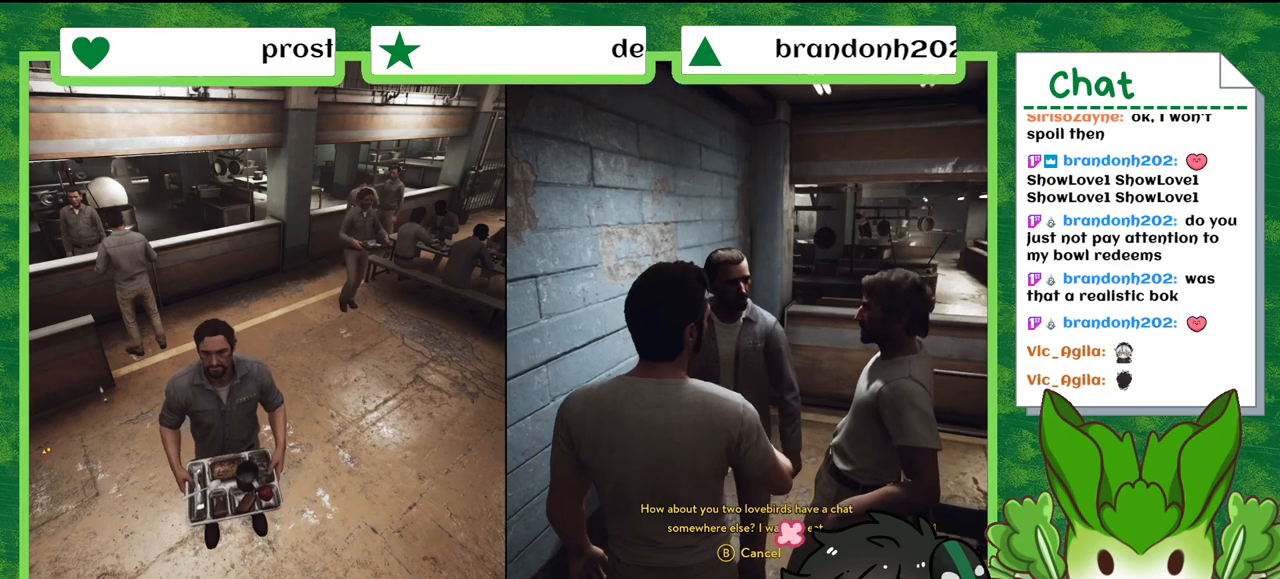
{"buttons": [], "left_stick": "center", "right_stick": "center", "events": []}
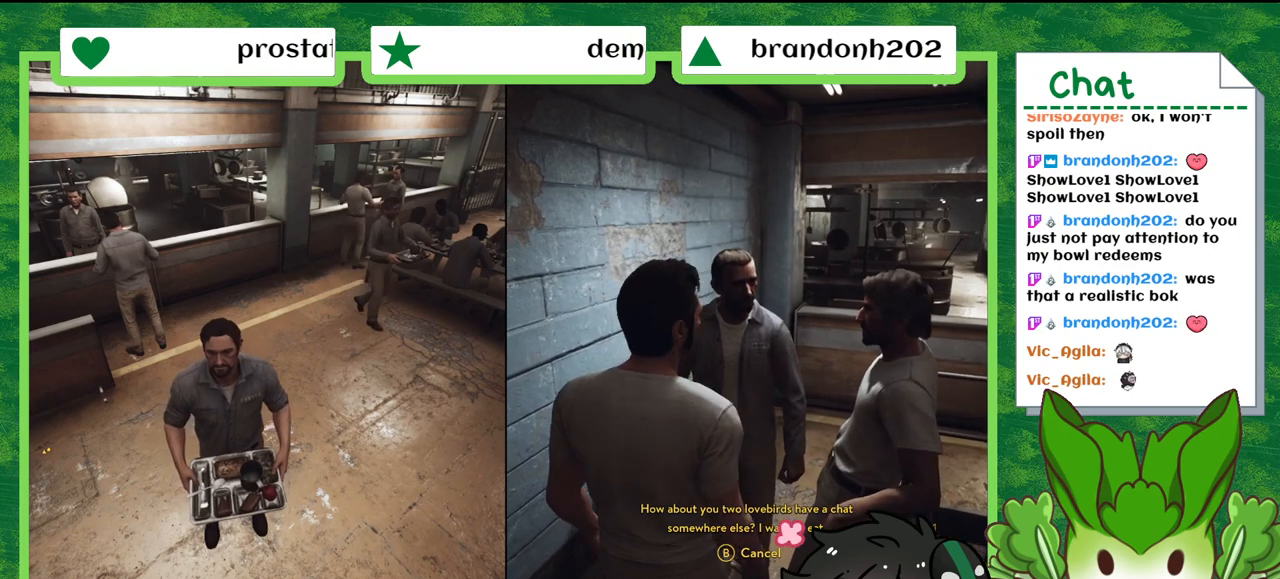
{"buttons": [], "left_stick": "center", "right_stick": "center", "events": []}
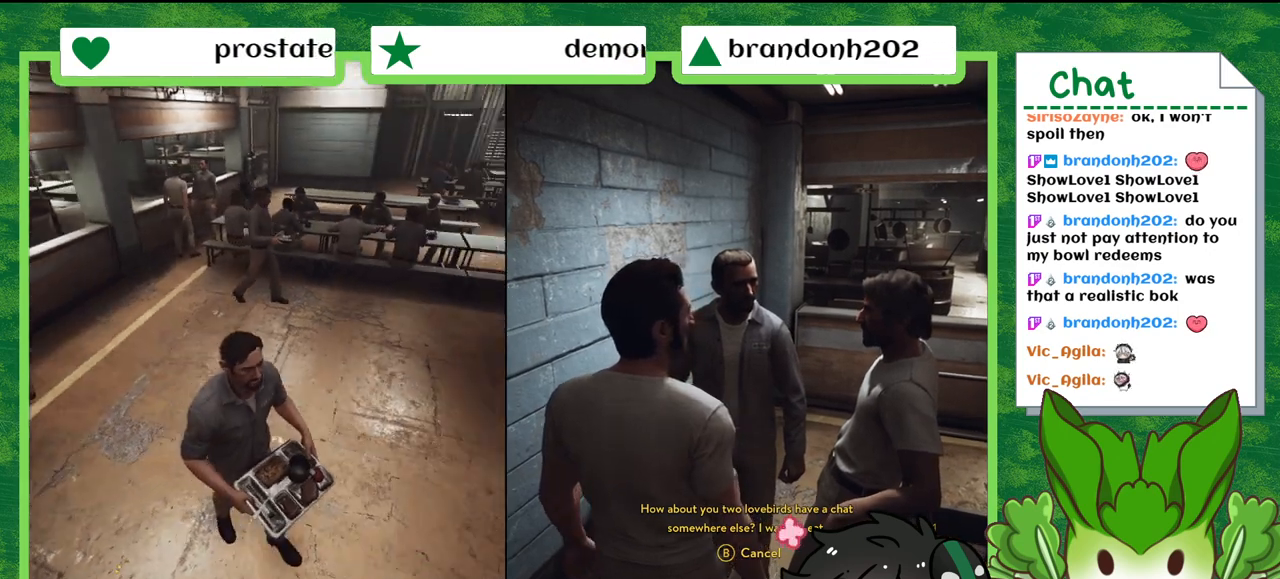
{"buttons": [], "left_stick": "center", "right_stick": "center", "events": []}
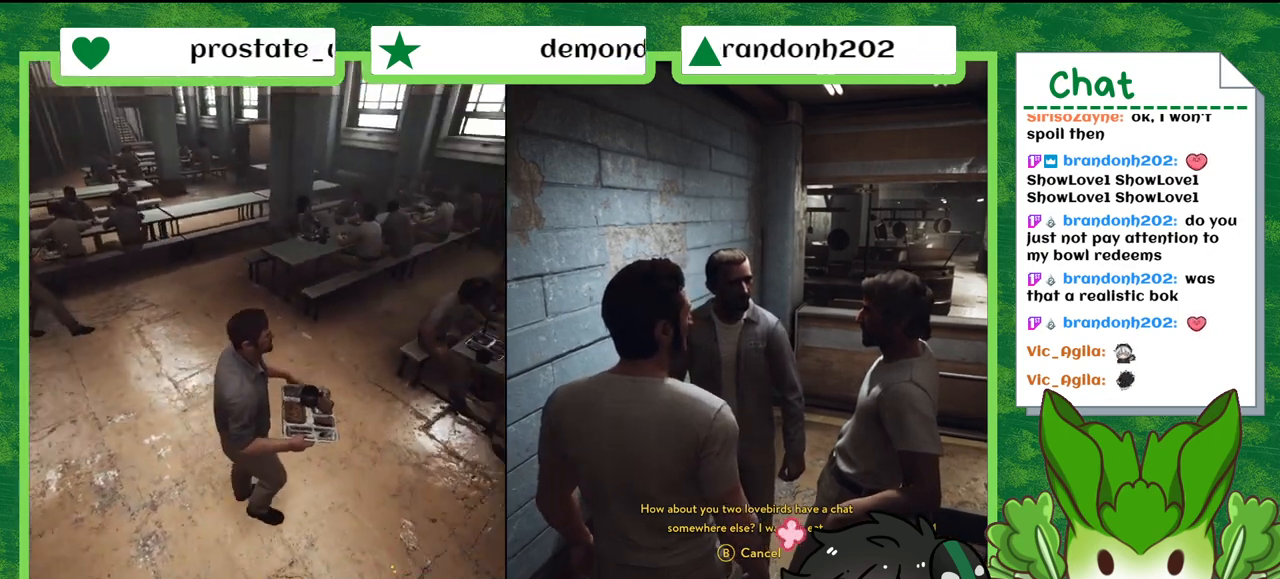
{"buttons": [], "left_stick": "center", "right_stick": "center", "events": []}
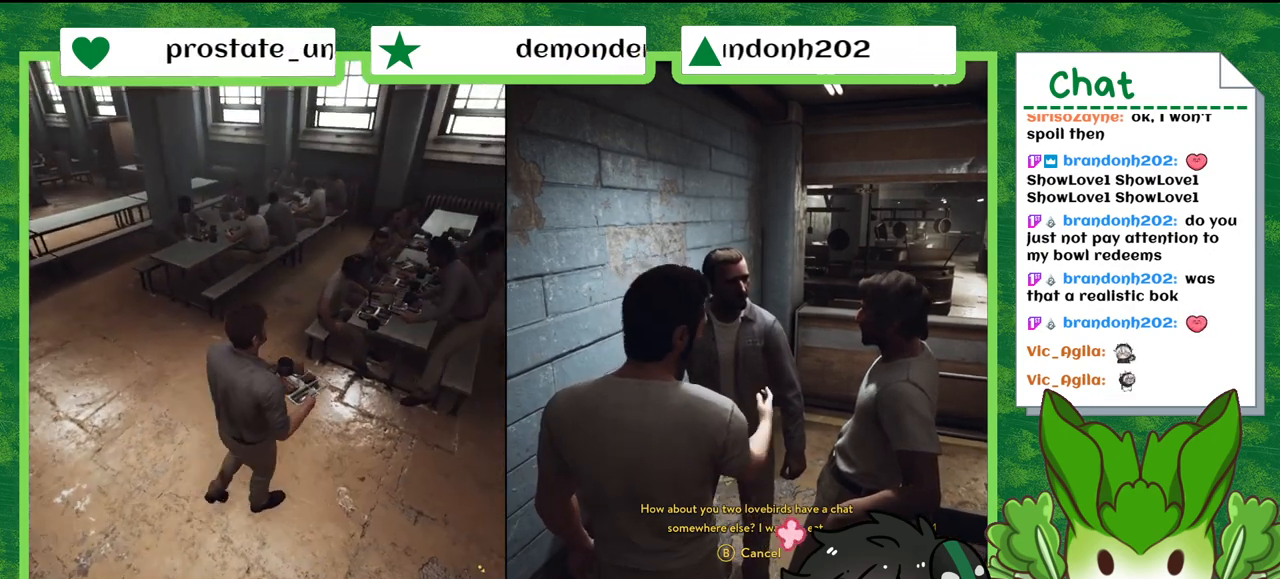
{"buttons": [], "left_stick": "center", "right_stick": "left", "events": [[333, "right_stick", "down-left"], [400, "right_stick", "left"]]}
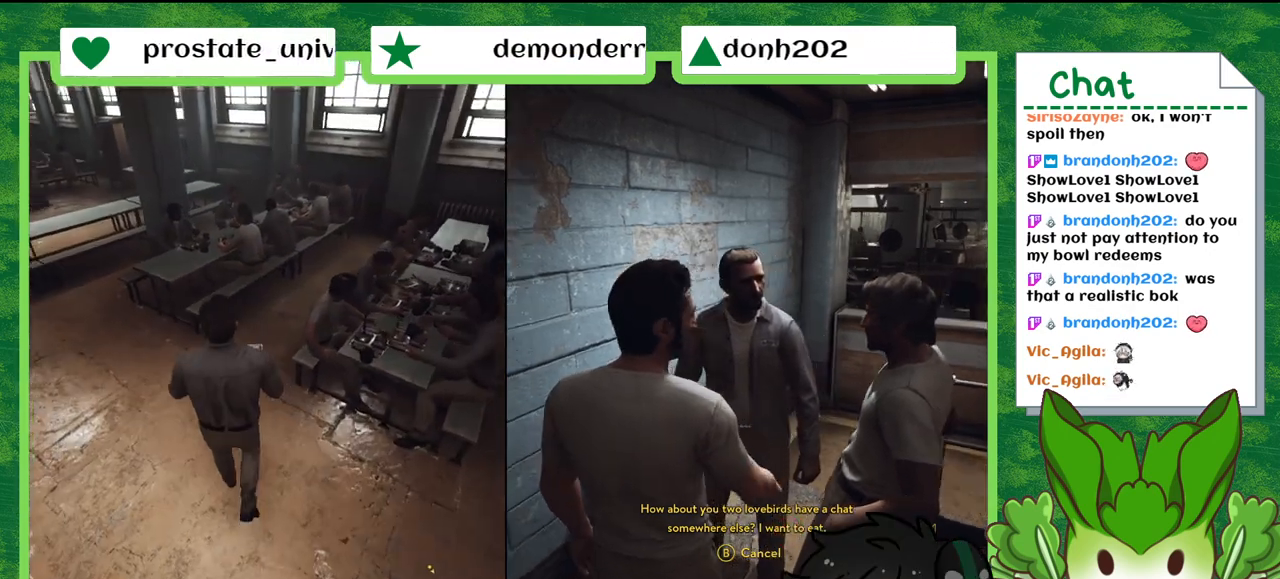
{"buttons": [], "left_stick": "center", "right_stick": "center", "events": [[200, "right_stick", "center"]]}
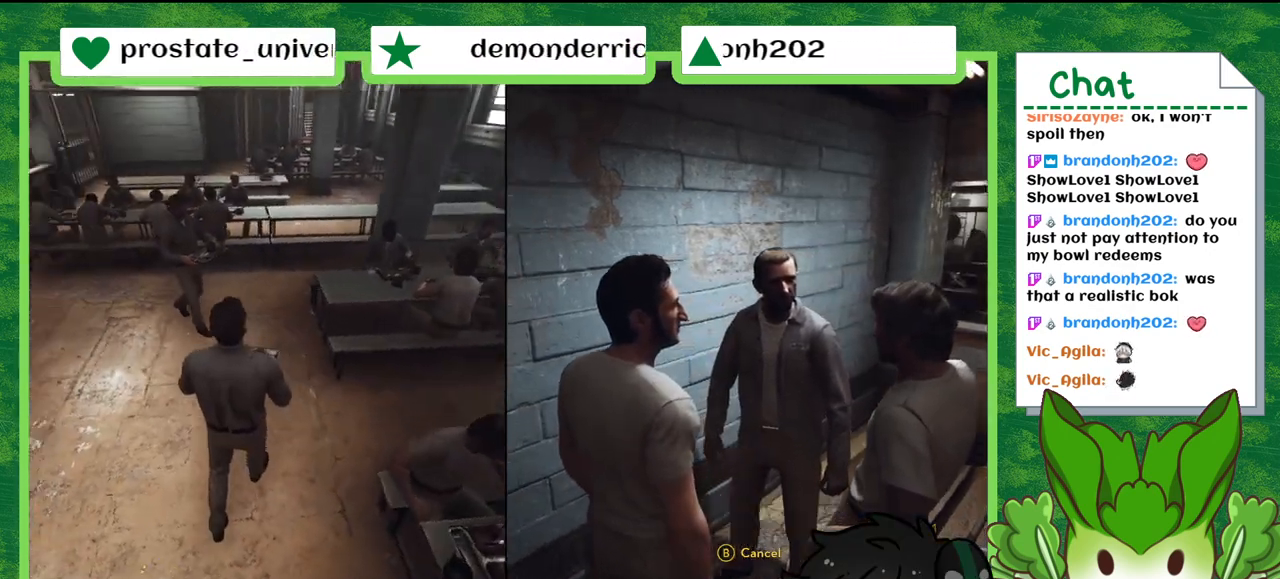
{"buttons": [], "left_stick": "center", "right_stick": "center", "events": [[166, "right_stick", "right"], [400, "right_stick", "center"]]}
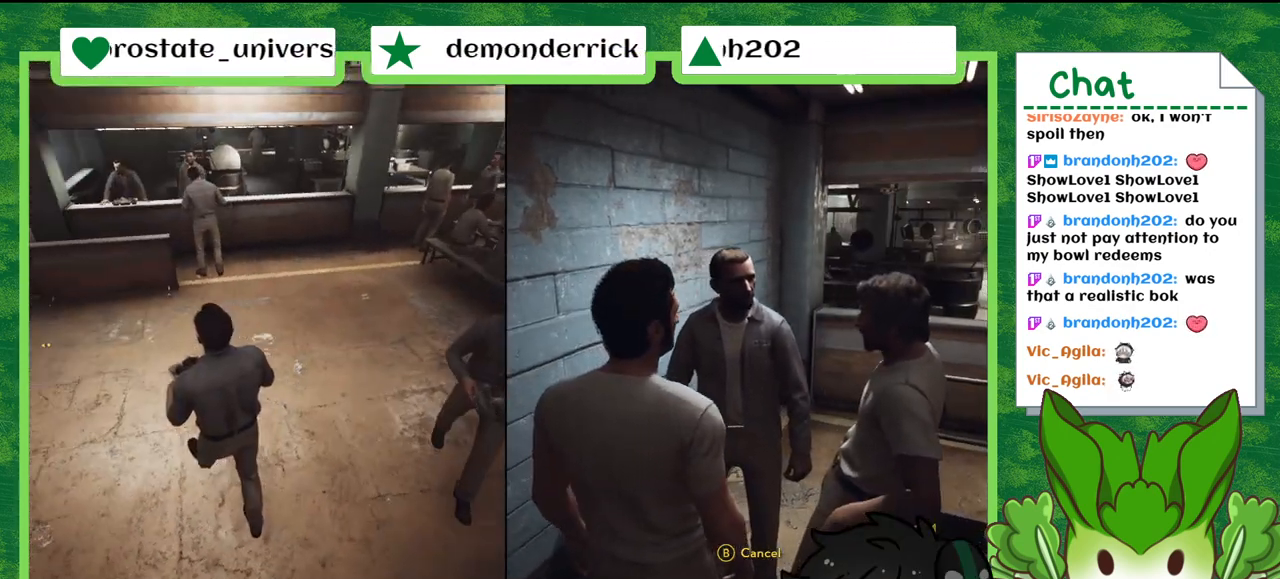
{"buttons": [], "left_stick": "center", "right_stick": "center", "events": []}
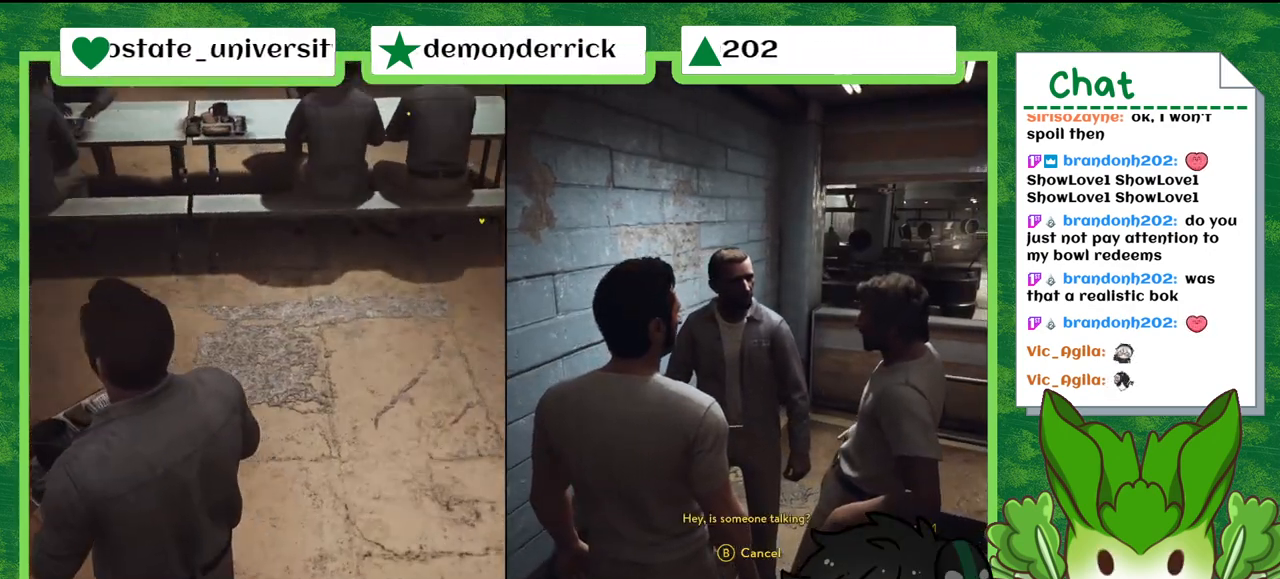
{"buttons": [], "left_stick": "center", "right_stick": "center", "events": []}
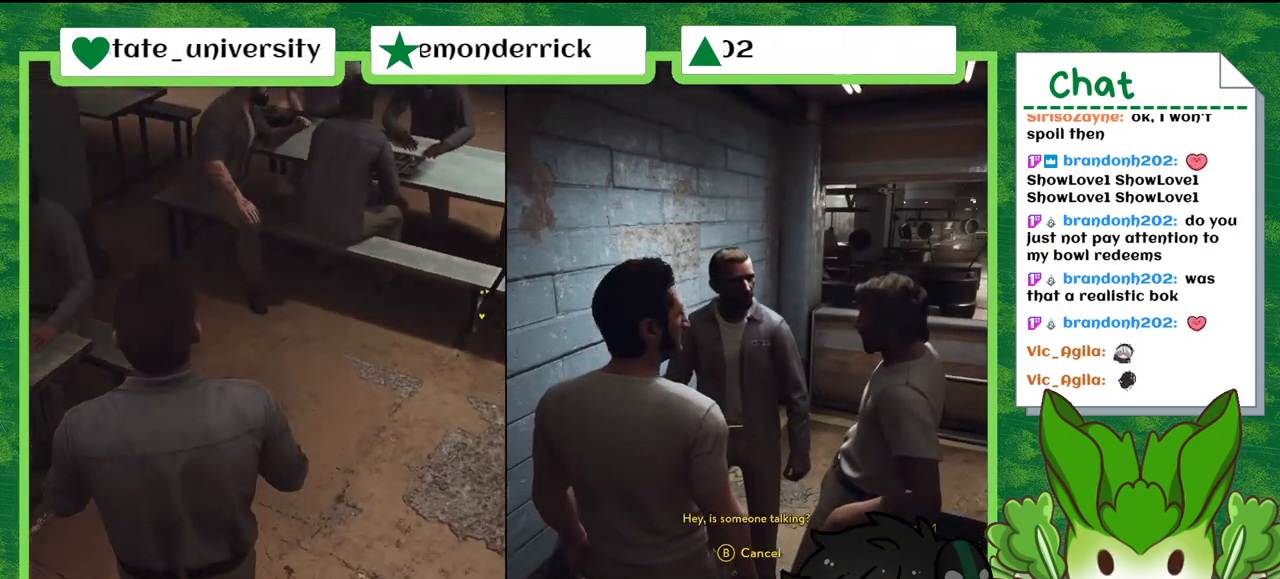
{"buttons": [], "left_stick": "center", "right_stick": "center", "events": []}